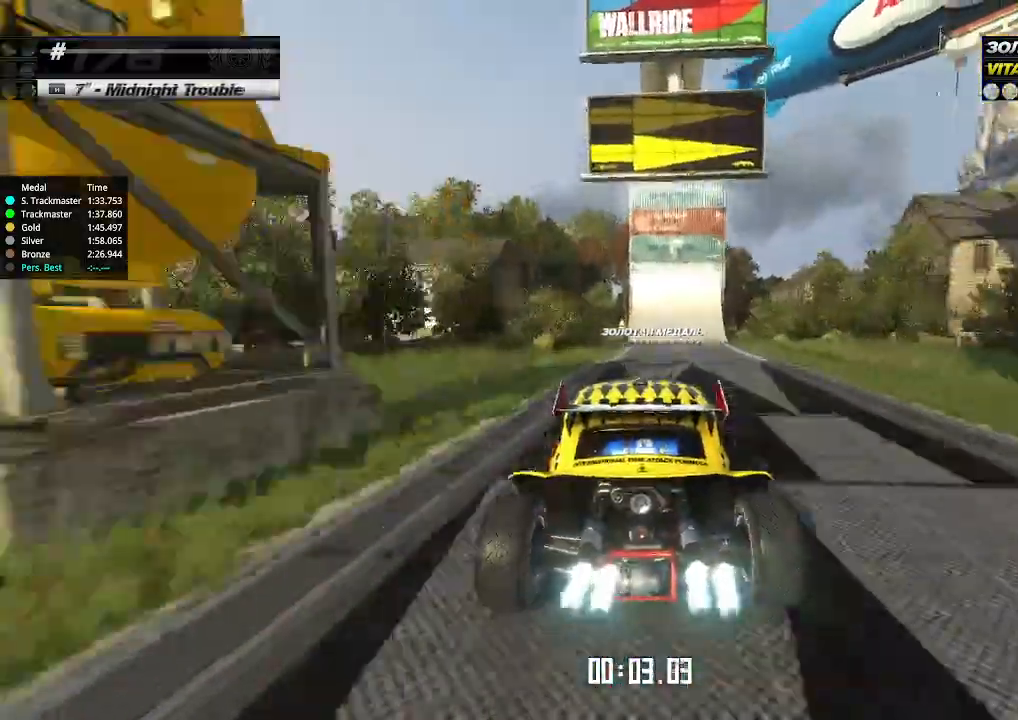
Gameplay with keyboard; each line is a JSON object with the keys held at the frame after it. "events" lists presses ("down") and releases ("up") of "down", "left", "right" and "up" between this image and that frame as [ms after this image, input, new state], when the widget could be followed in between. No other keys are recorded. Mouse input is not recorded.
{"keys": ["up"], "events": [[233, "down", "down"], [233, "right", "down"], [400, "down", "up"], [500, "right", "up"]]}
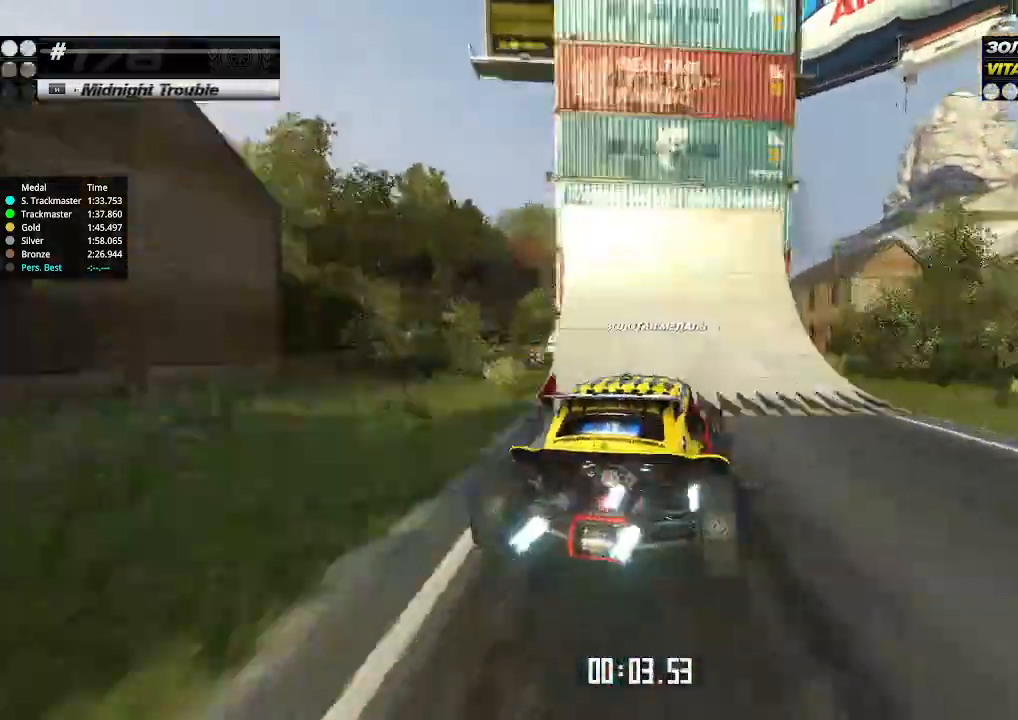
{"keys": ["right", "up"], "events": [[67, "right", "down"]]}
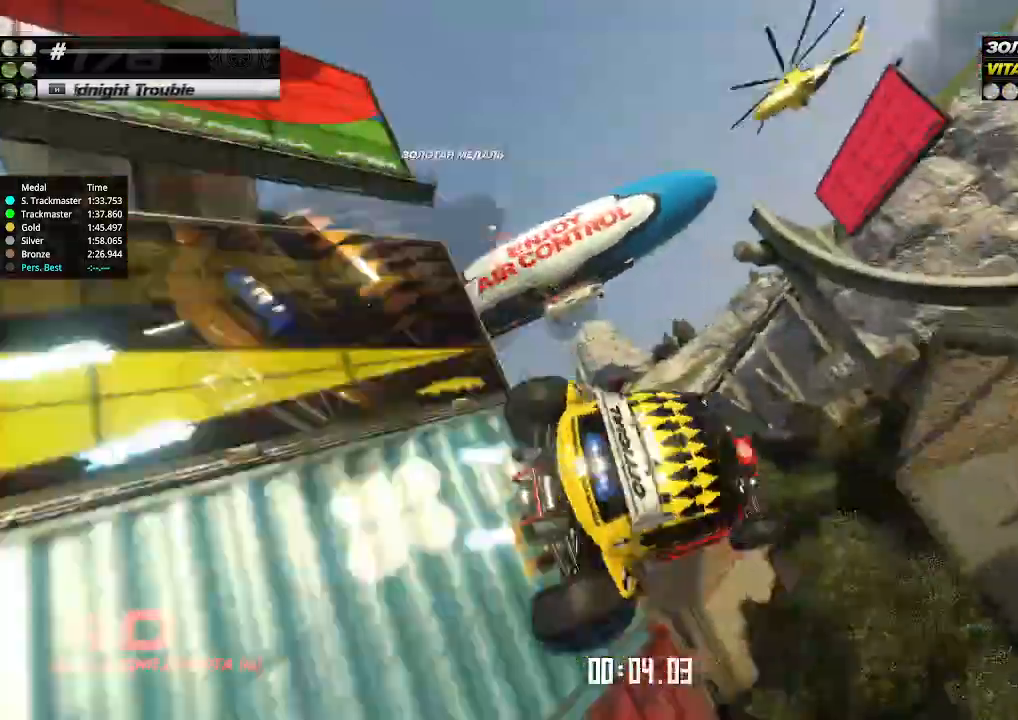
{"keys": ["left", "up"], "events": [[133, "left", "down"], [133, "right", "up"], [200, "down", "down"], [400, "down", "up"]]}
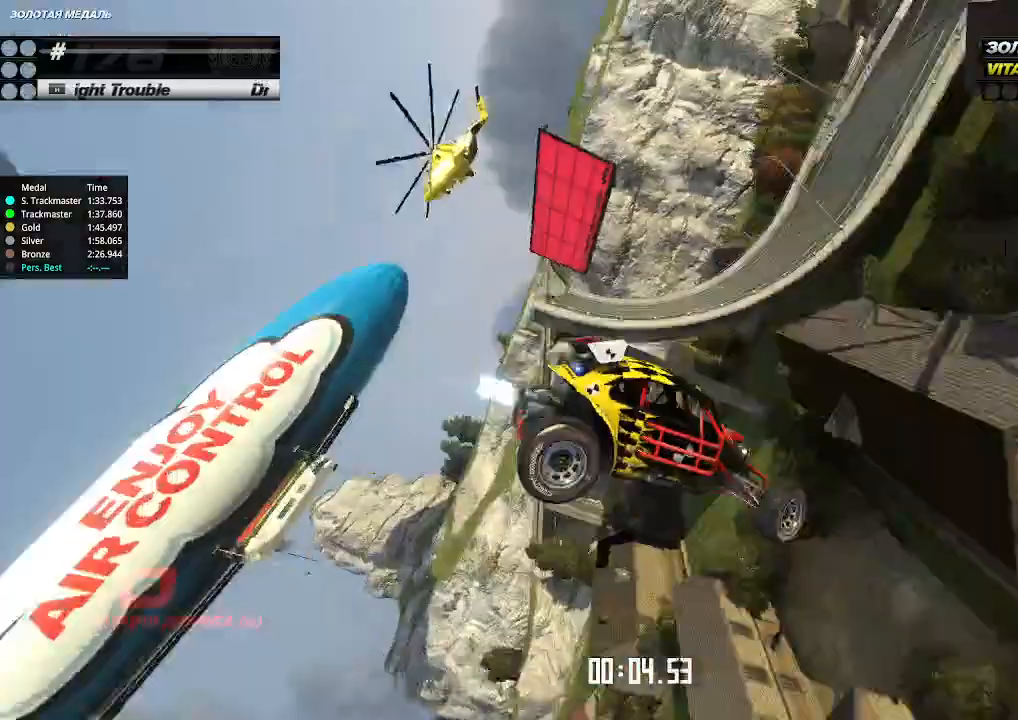
{"keys": ["left", "up"], "events": []}
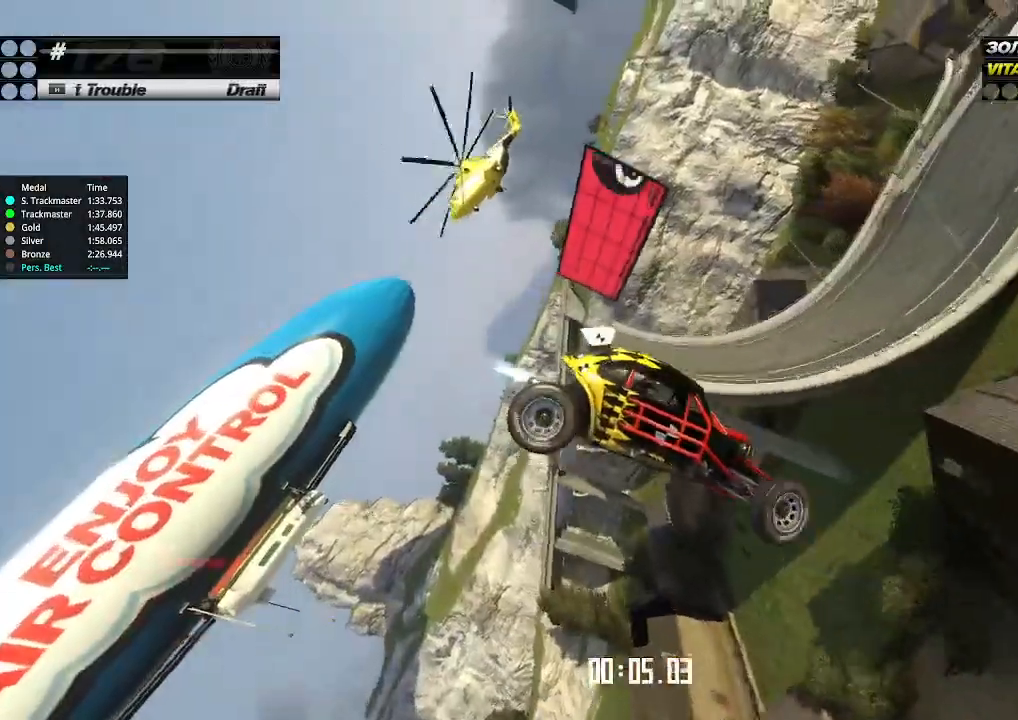
{"keys": ["left", "up"], "events": []}
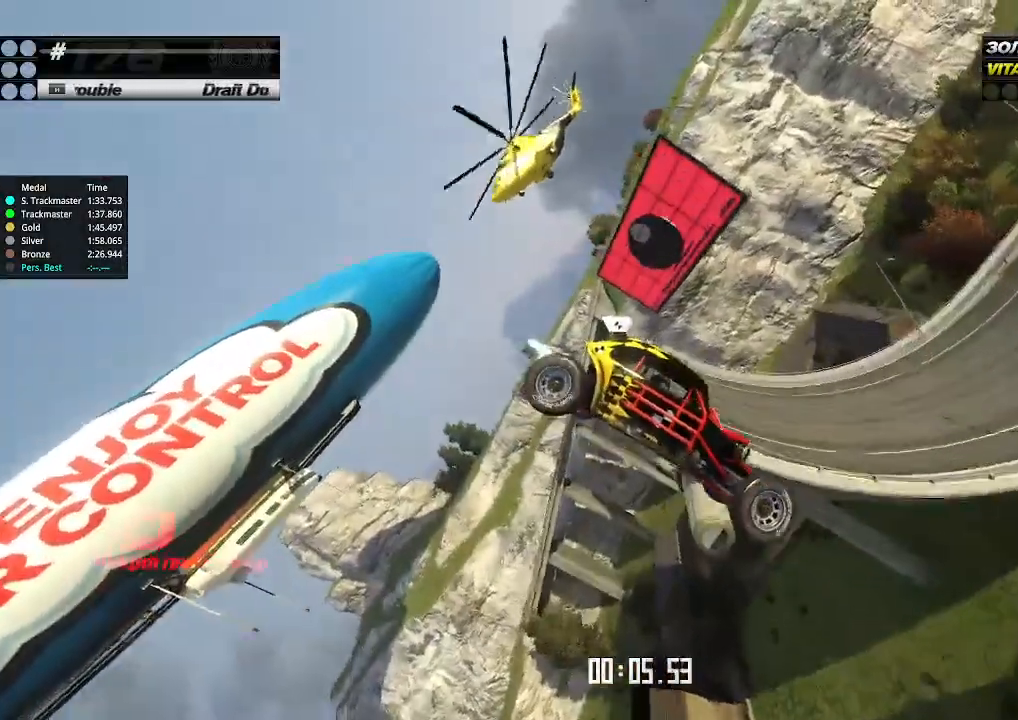
{"keys": ["left", "up"], "events": []}
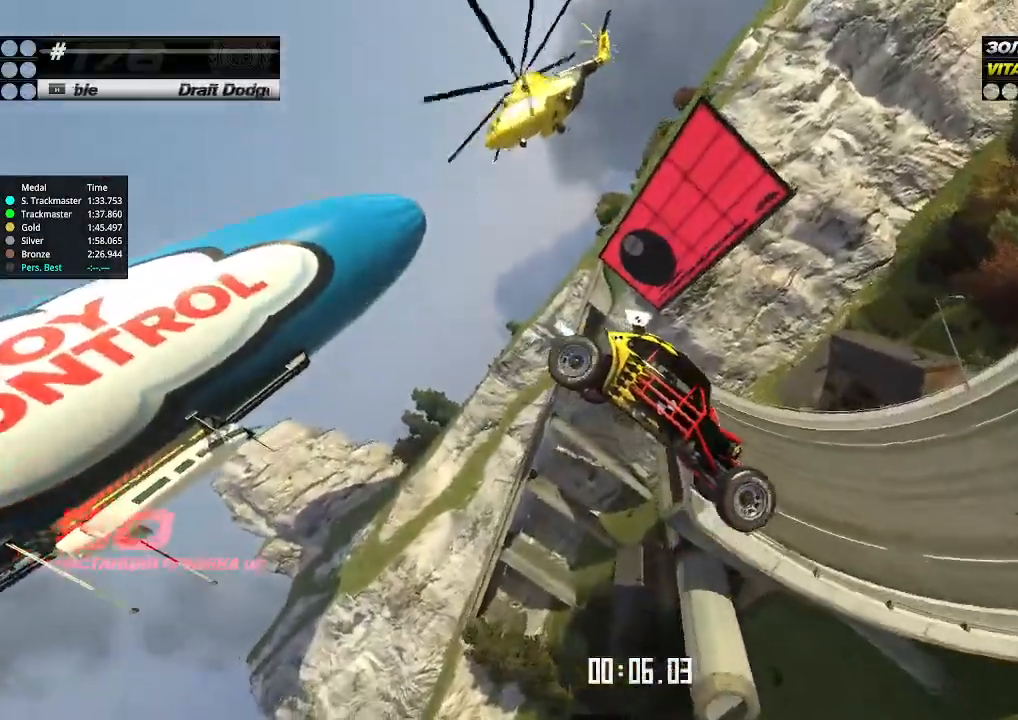
{"keys": ["left", "up"], "events": [[33, "left", "up"], [100, "left", "down"]]}
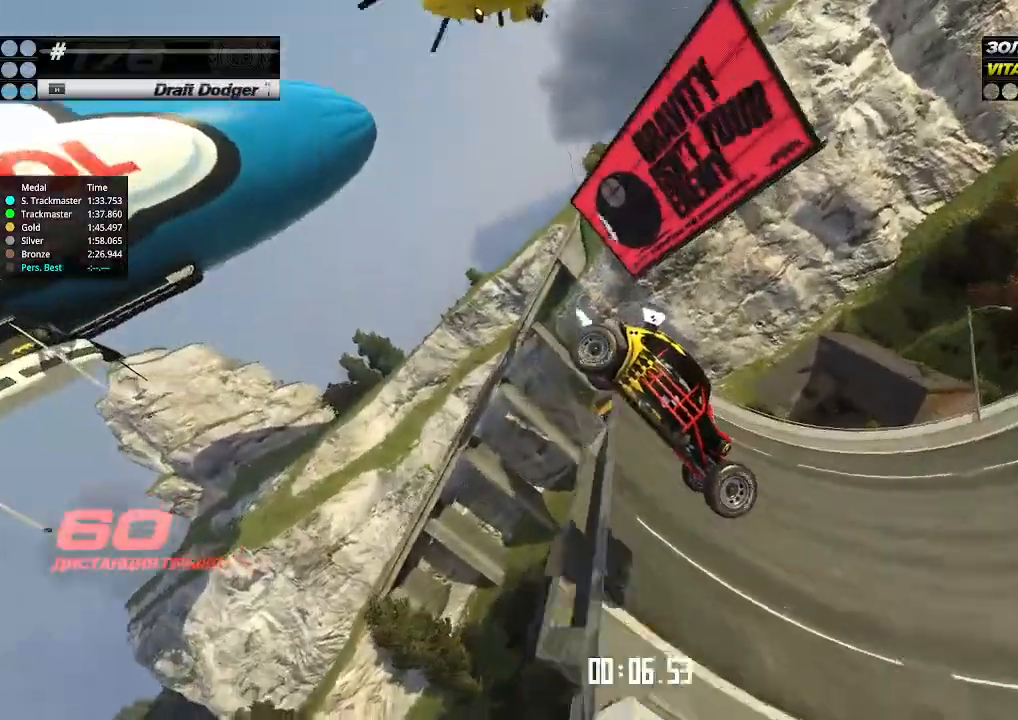
{"keys": ["up"], "events": [[33, "left", "up"], [200, "left", "down"], [300, "left", "up"]]}
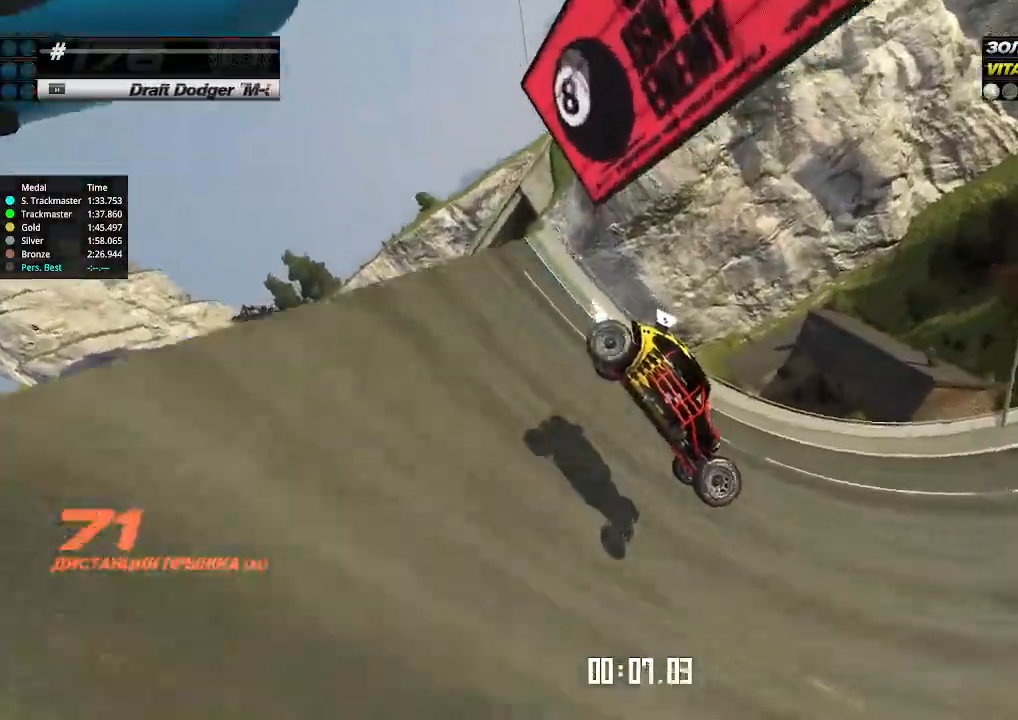
{"keys": ["up"], "events": [[67, "left", "down"], [233, "left", "up"]]}
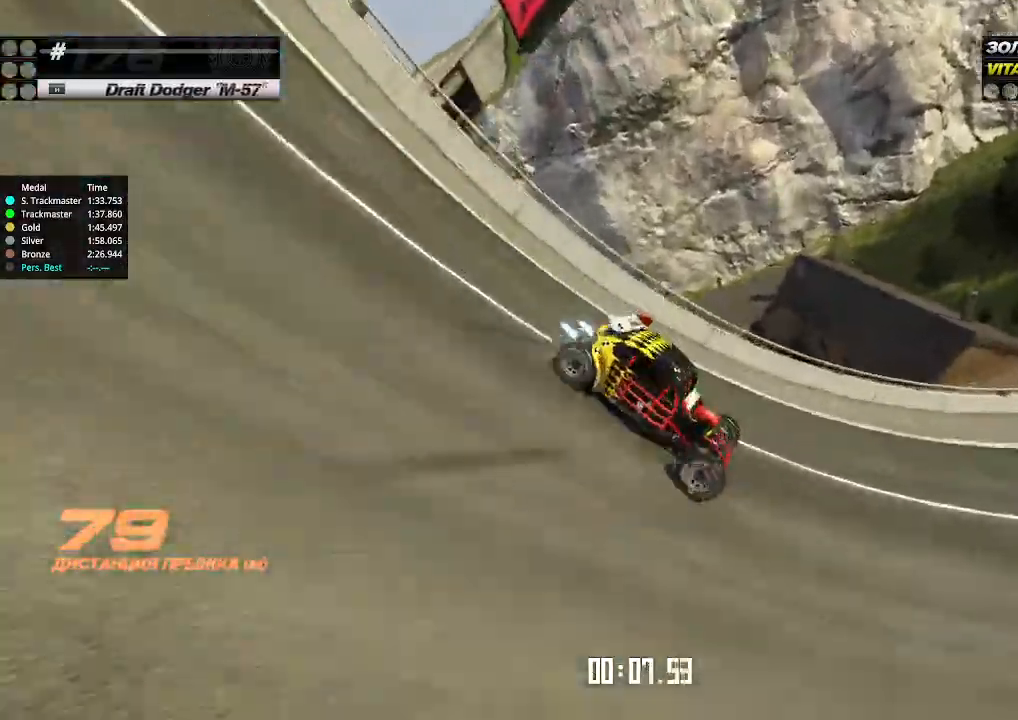
{"keys": ["up"], "events": [[333, "left", "down"], [433, "left", "up"]]}
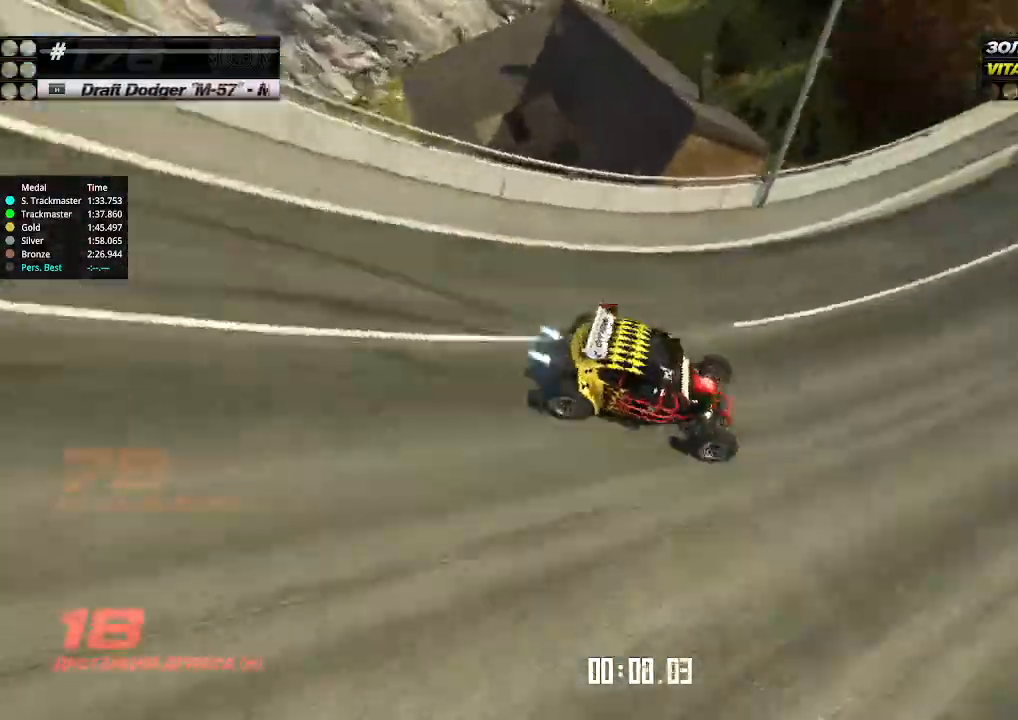
{"keys": ["up"], "events": [[133, "left", "down"], [267, "left", "up"], [367, "left", "down"], [500, "left", "up"]]}
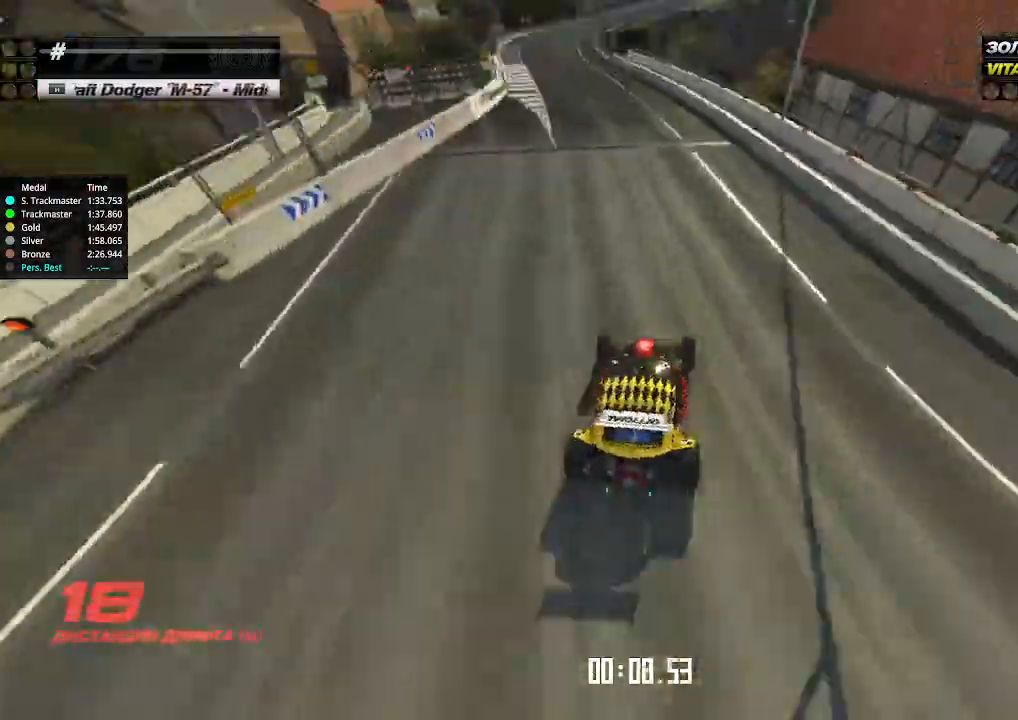
{"keys": ["up"], "events": [[67, "left", "down"], [200, "left", "up"], [333, "left", "down"], [433, "left", "up"]]}
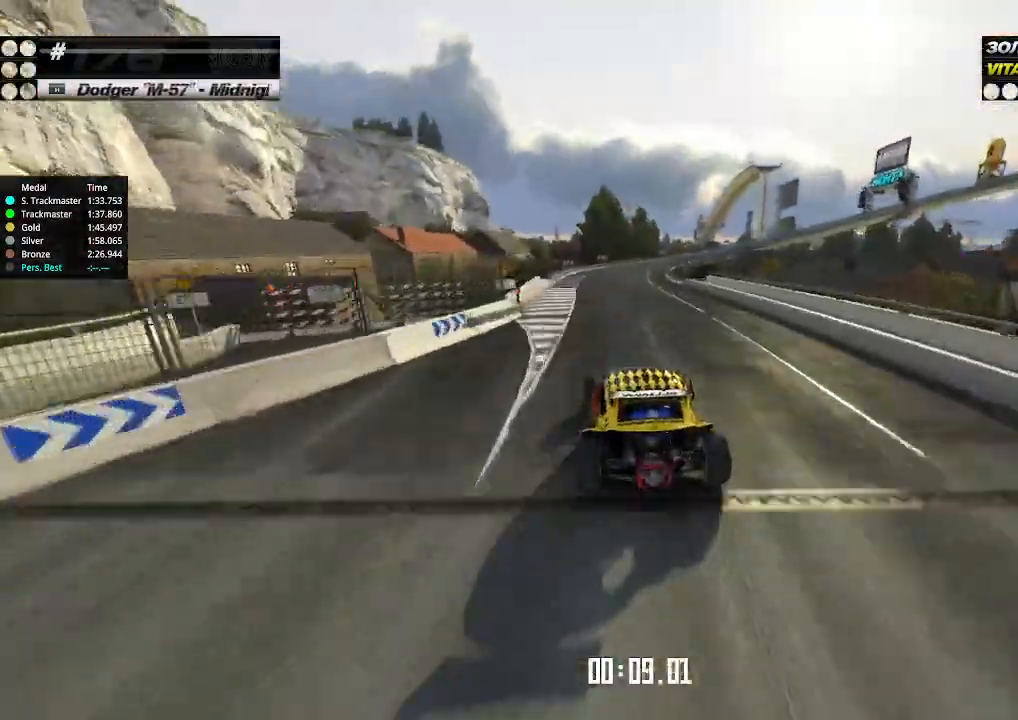
{"keys": ["up"], "events": [[100, "right", "down"], [233, "right", "up"], [367, "right", "down"], [467, "right", "up"]]}
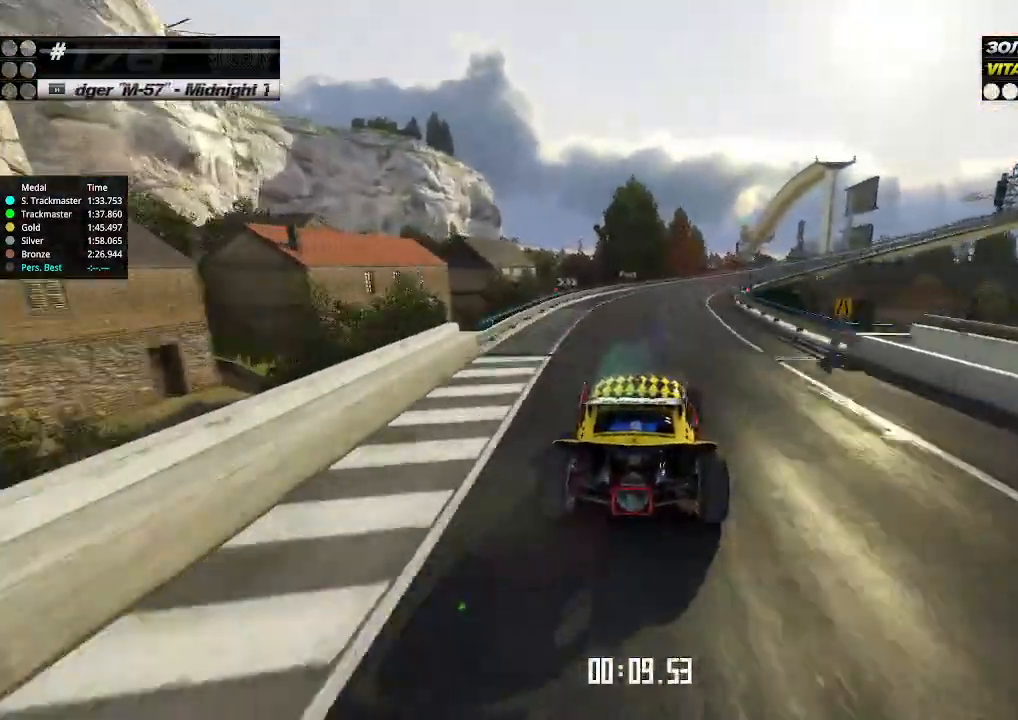
{"keys": ["right", "up"], "events": [[233, "right", "down"], [367, "right", "up"], [400, "right", "down"]]}
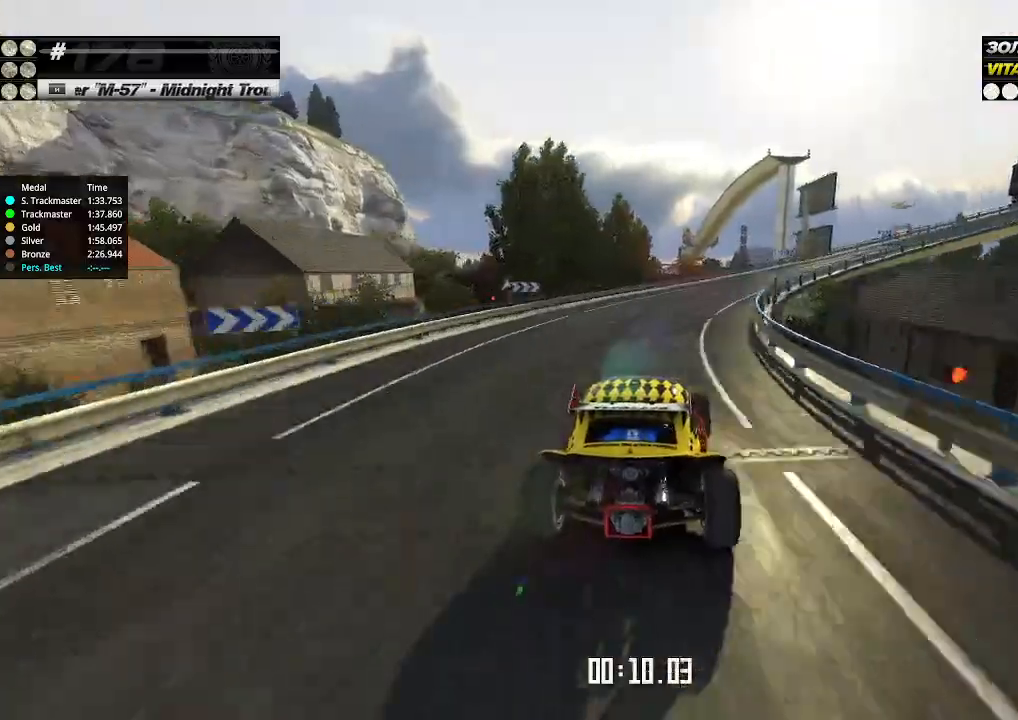
{"keys": ["right", "up"], "events": [[133, "right", "up"], [267, "right", "down"], [367, "right", "up"], [433, "right", "down"]]}
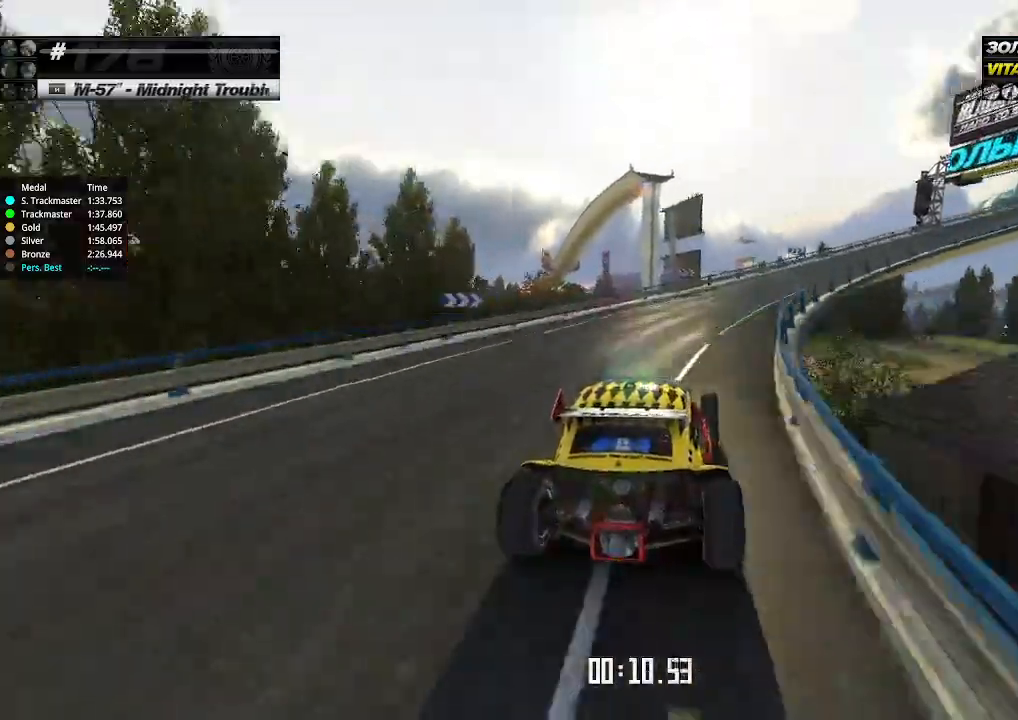
{"keys": ["right", "up"], "events": []}
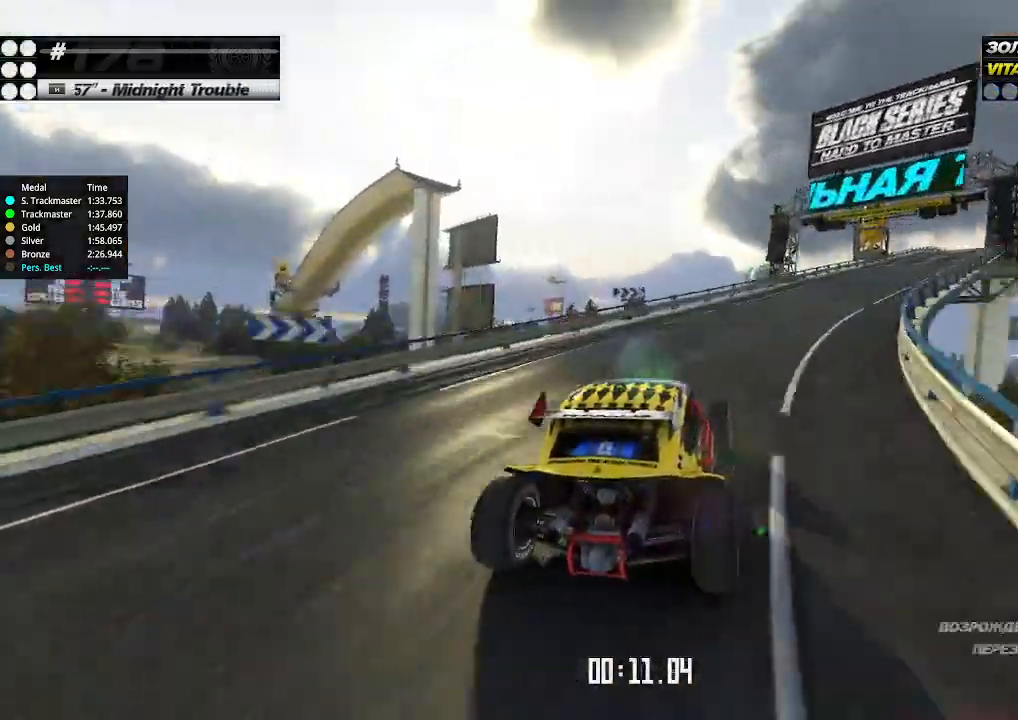
{"keys": ["up"], "events": [[367, "right", "up"]]}
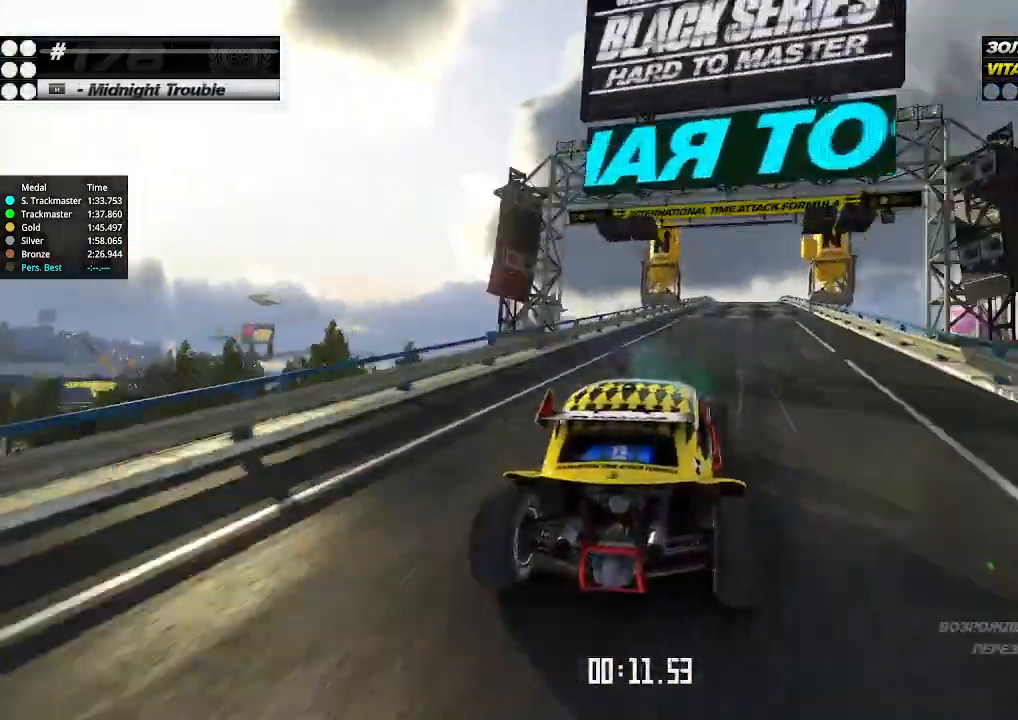
{"keys": ["up"], "events": [[233, "right", "down"], [400, "right", "up"]]}
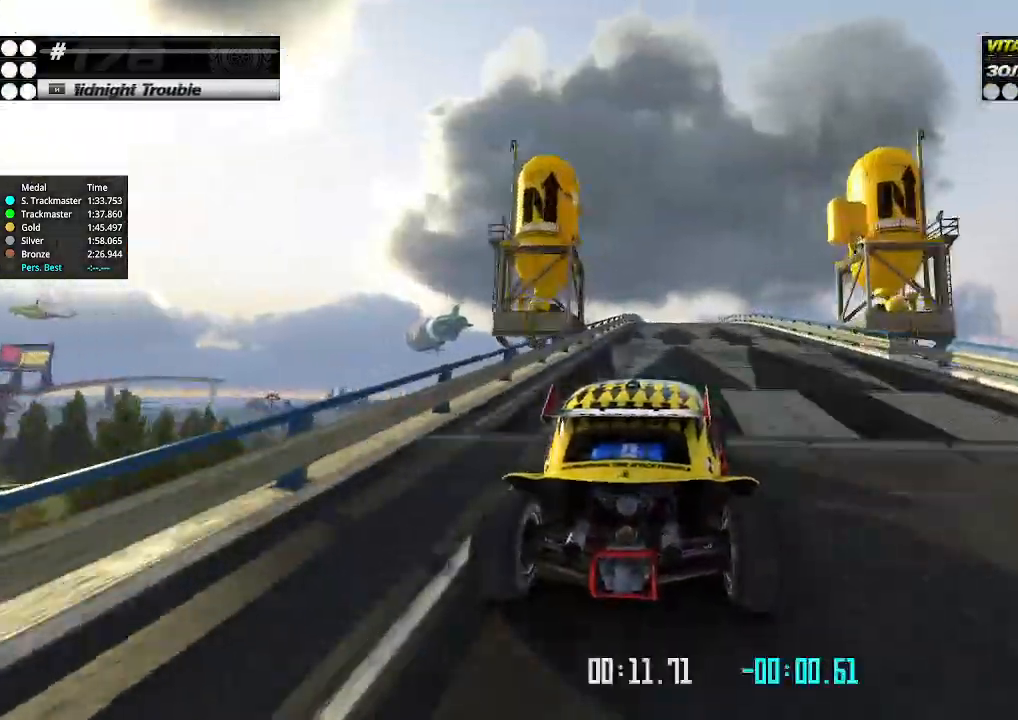
{"keys": ["left", "up"], "events": [[500, "left", "down"]]}
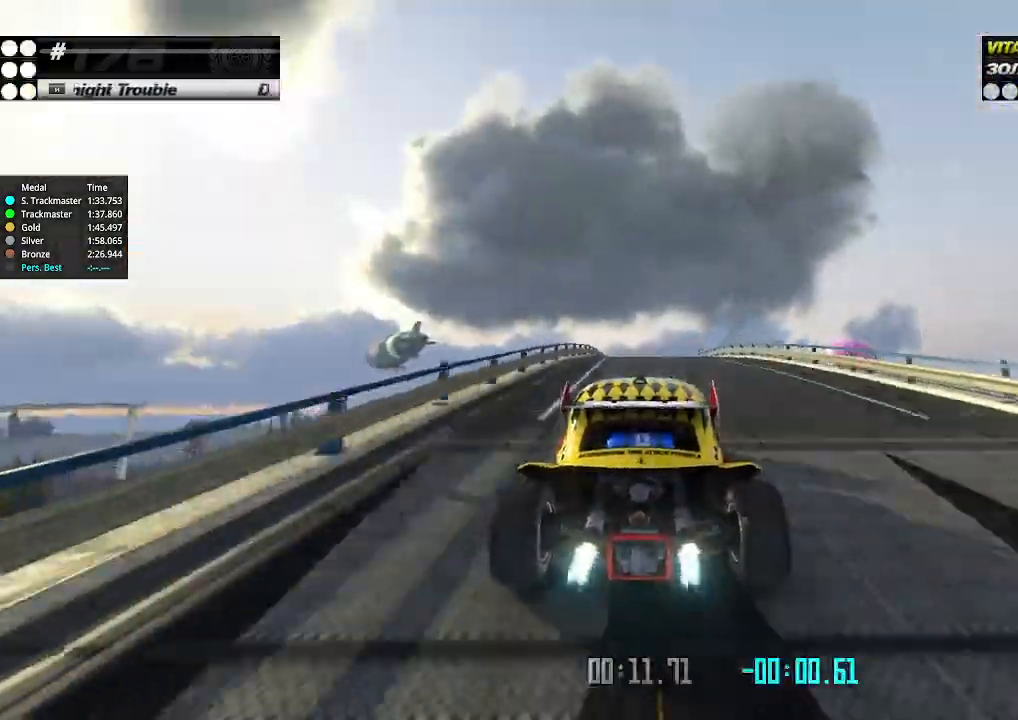
{"keys": ["up"], "events": [[33, "left", "up"]]}
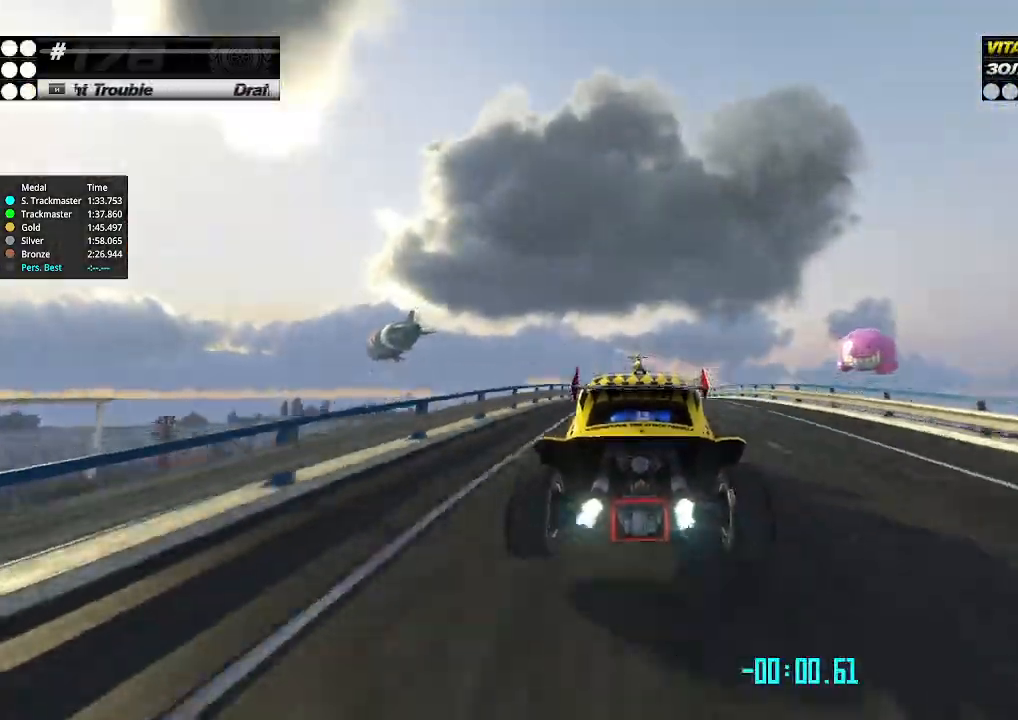
{"keys": ["down", "up"], "events": [[500, "down", "down"]]}
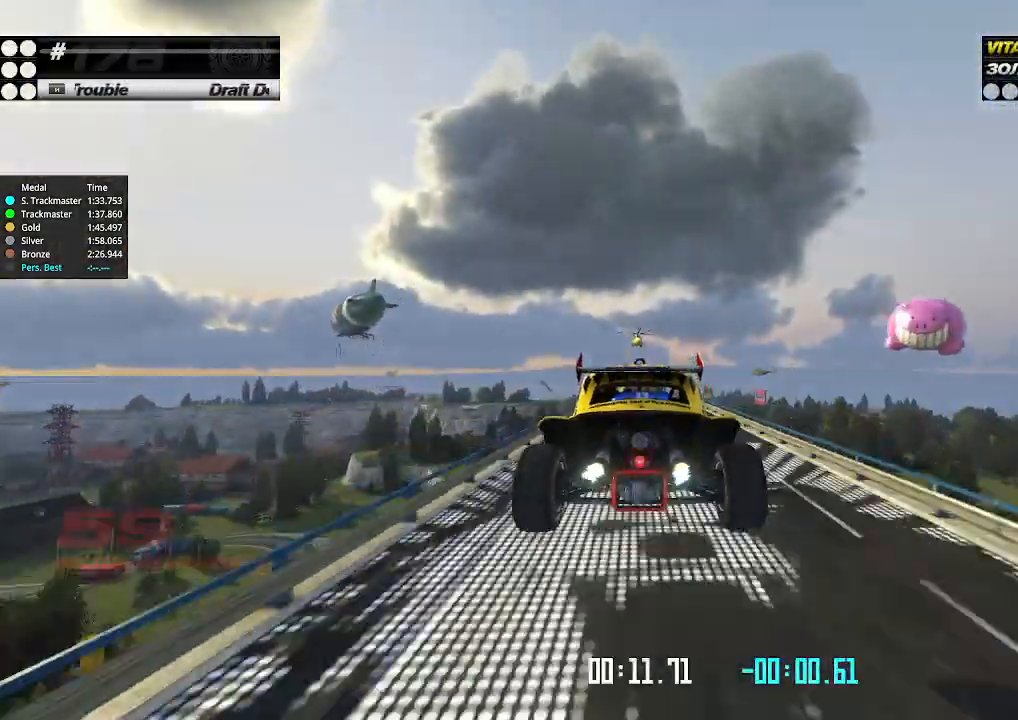
{"keys": ["up"], "events": [[67, "down", "up"]]}
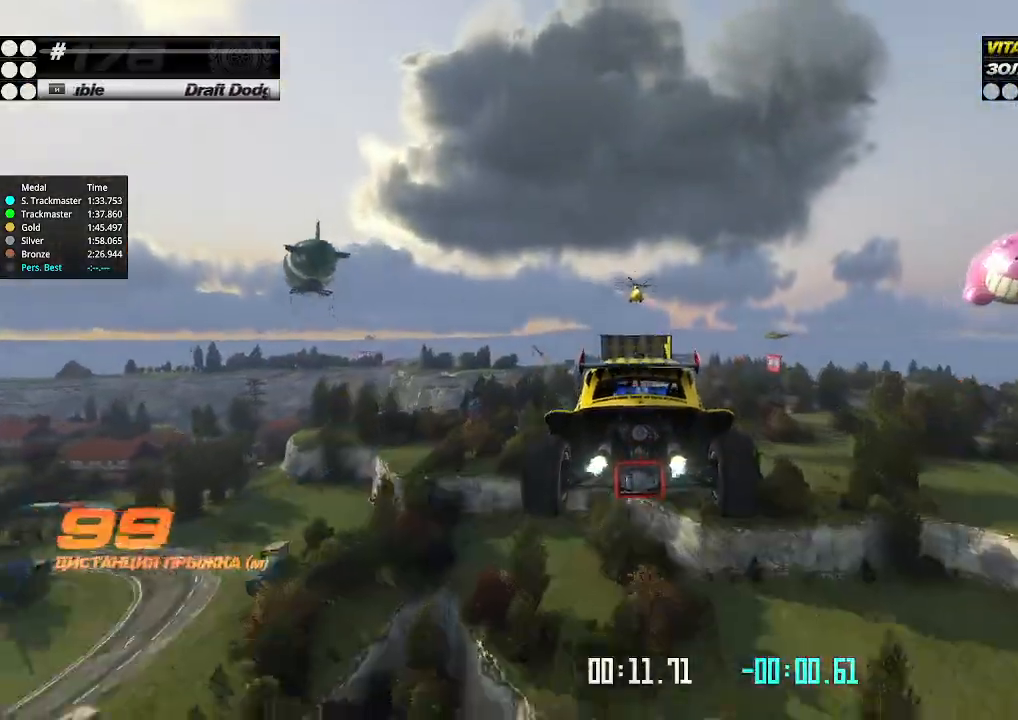
{"keys": ["up"], "events": []}
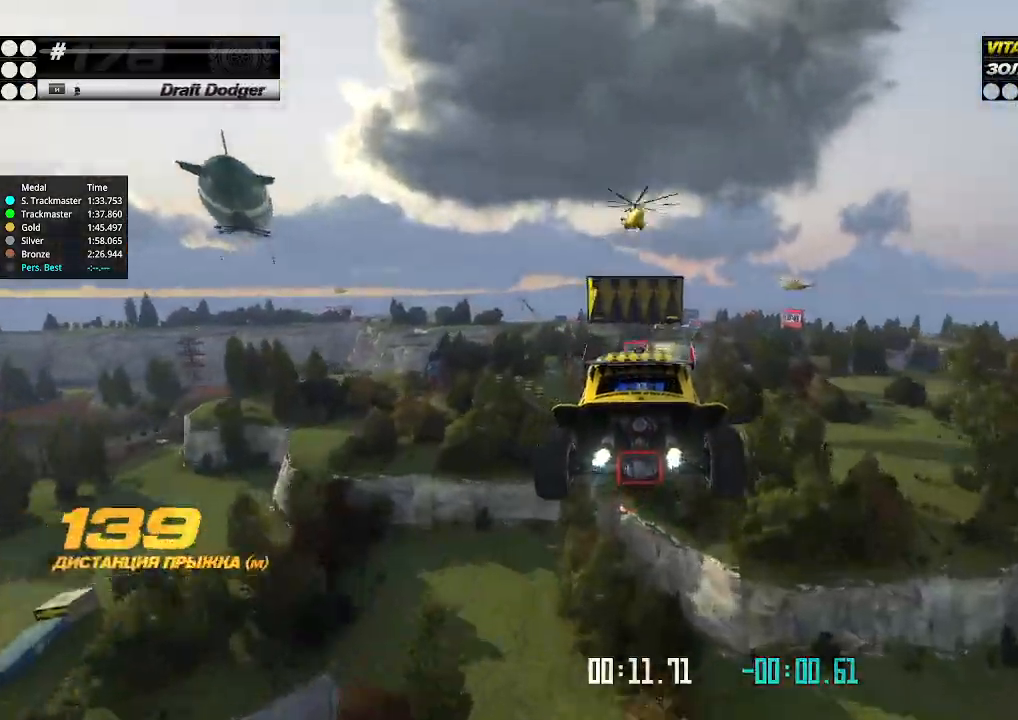
{"keys": ["up"], "events": []}
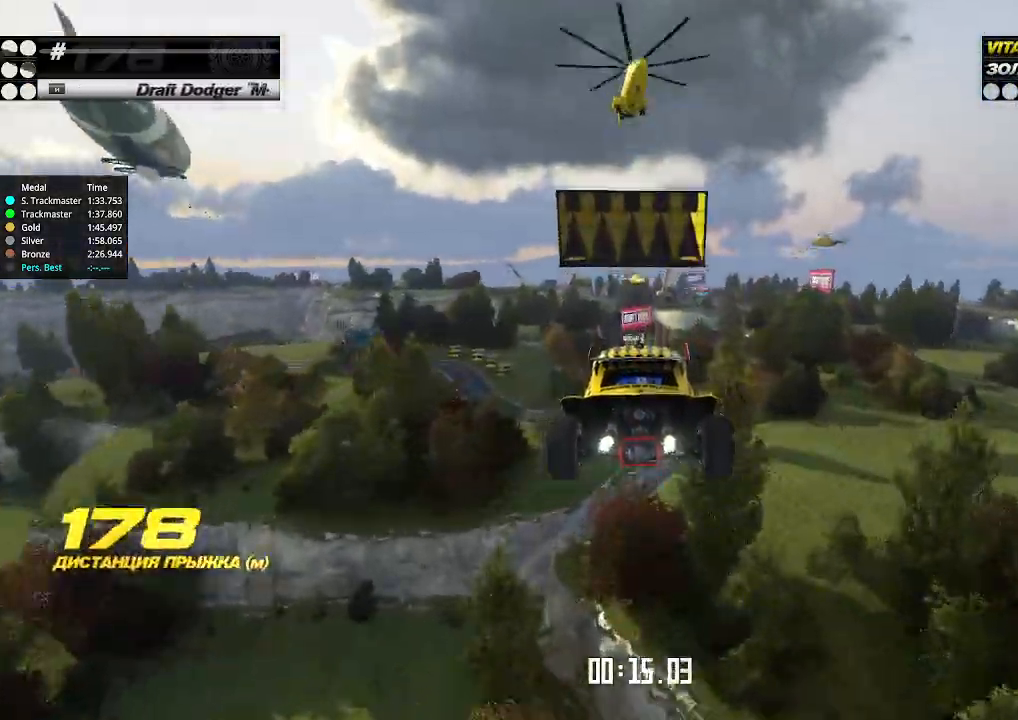
{"keys": ["up"], "events": []}
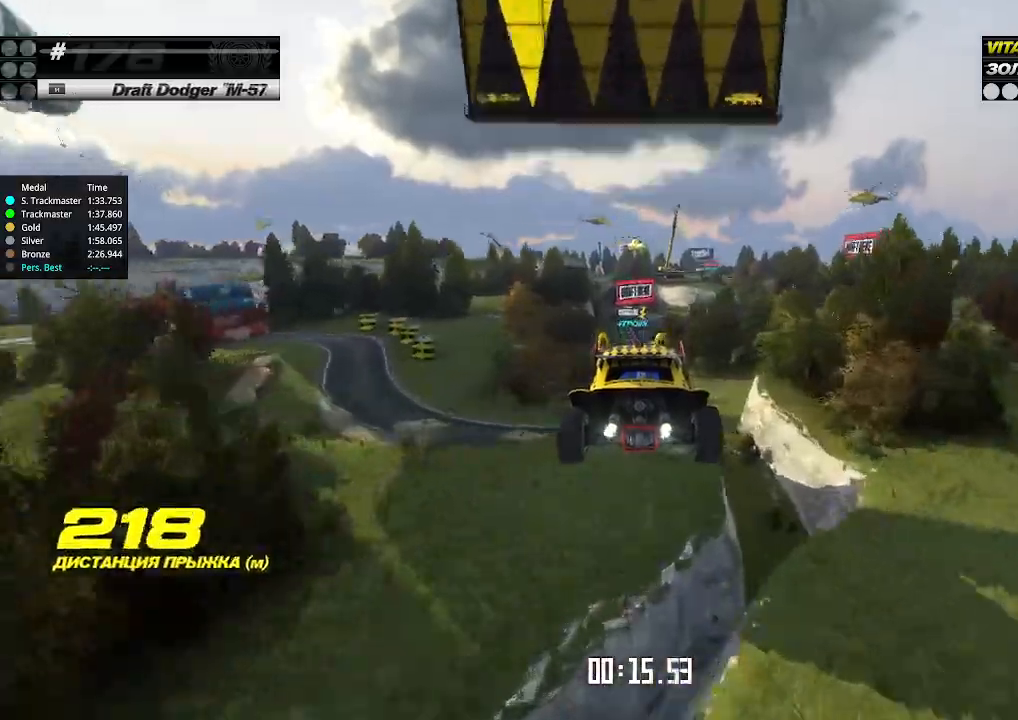
{"keys": ["up"], "events": []}
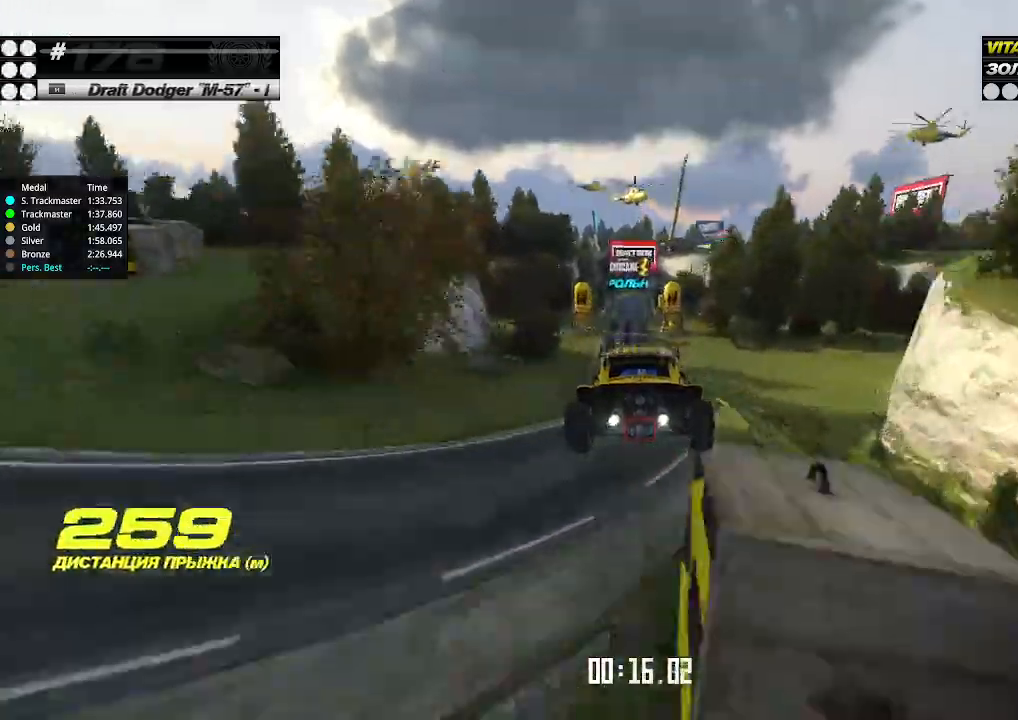
{"keys": ["up"], "events": [[333, "left", "down"], [400, "left", "up"]]}
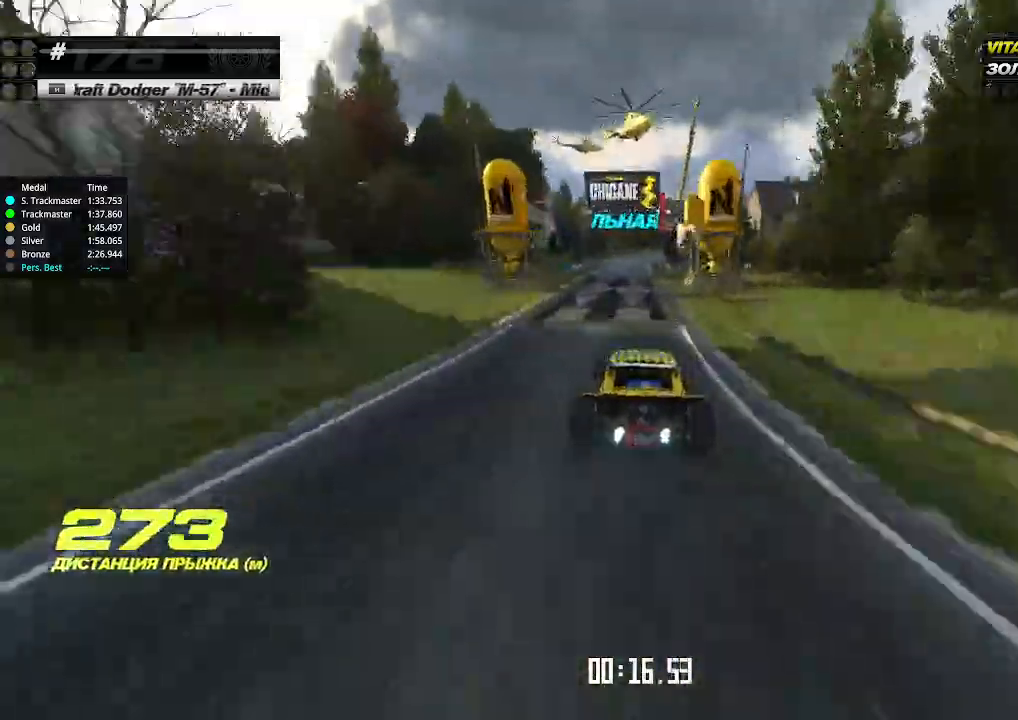
{"keys": ["down", "right"], "events": [[133, "left", "down"], [233, "left", "up"], [333, "down", "down"], [333, "right", "down"], [400, "up", "up"]]}
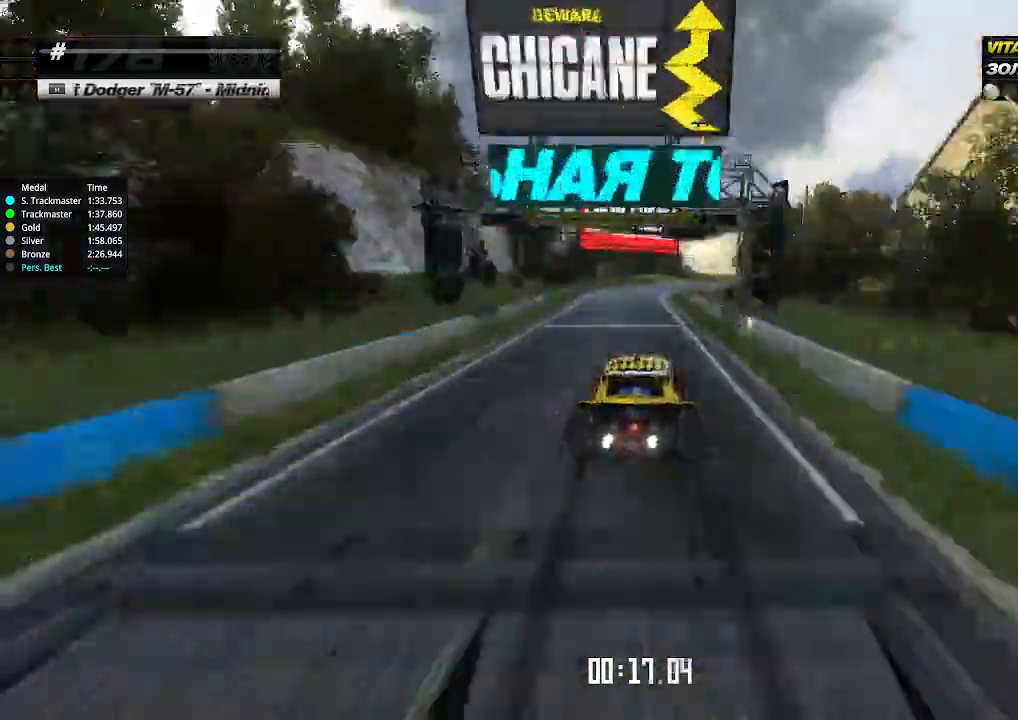
{"keys": ["right", "up"], "events": [[33, "down", "up"], [33, "right", "up"], [100, "down", "down"], [100, "right", "down"], [400, "down", "up"], [467, "up", "down"]]}